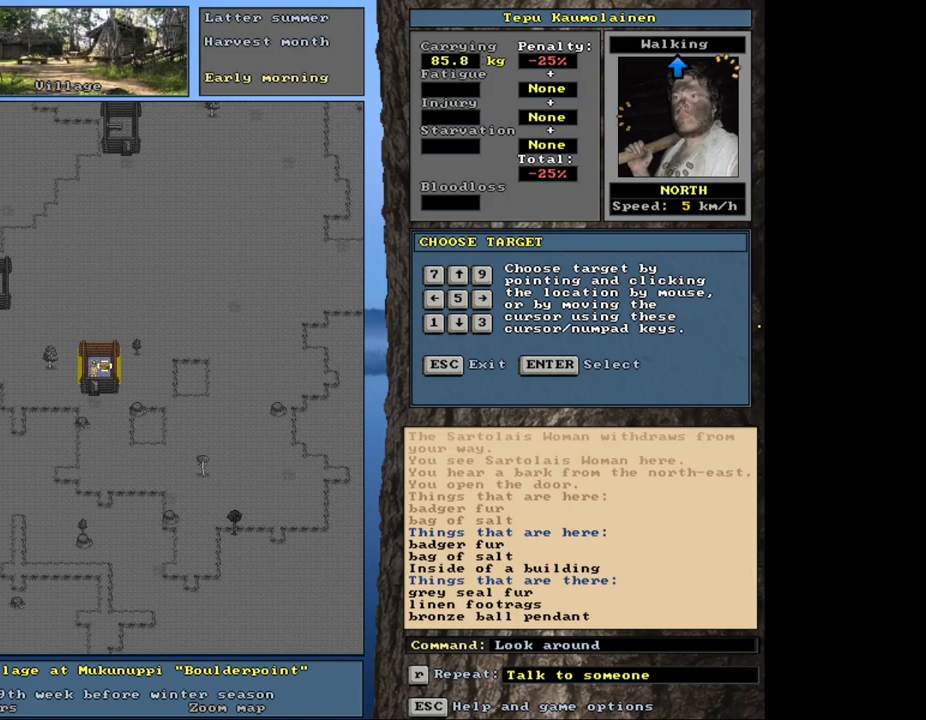
Gameplay with keyboard and mouse; each line is a JSON object with the keys and mouse buttons held at the frame after it. "events" lists presses ("down") and releases ("up") of ".", "/", "0", "1", "2", "3", "4", "5", "6", "8", "9", "a", "alt_l", "alt_r", "b", "backslash", "backspace", "c", "caps_lock", "comma", "ctrl_l", "ctrl_r", "d", "down", "e", "equals", "escape", "f", "f1", "f10", "f11", "f12", "f2", "f3", "f4", "f5", "f6", "f8", "f9", "g", "h", "i", "k", "l", "lbracket", "left", "minus", "n", "num0", "num1", "num2", "num3", "num4", "num5", "num6", "num7", "num8", "num9", "o", "p", "q", "quote", "r", "rbracket", "return", "right", "s", "semicolon", "shift_l", "shift_r", "space", "super", "t", "tab", "tilde", "up", "v", "w", "x", "y", "z", "mouse_left", "mouse_wheel", "mouse_right", "mouse_mb4" and "mouse_mb5" between this image and that frame as [ms after this image, input, new state], when the widget could be followed in between. "mouse_left", "mouse_wheel", "mouse_right", "mouse_mb4", "mouse_mb5" = the "left", "wheel", "right", "mb4", "mb5" buttons of the "mouse" list. No other keys are recorded. "wheel" means that the mouse wheel is clicked or scrolled. Mouse movement is not recorded. Not read: 7 f7 j m other_keys u.
{"keys": [], "mouse": [], "events": []}
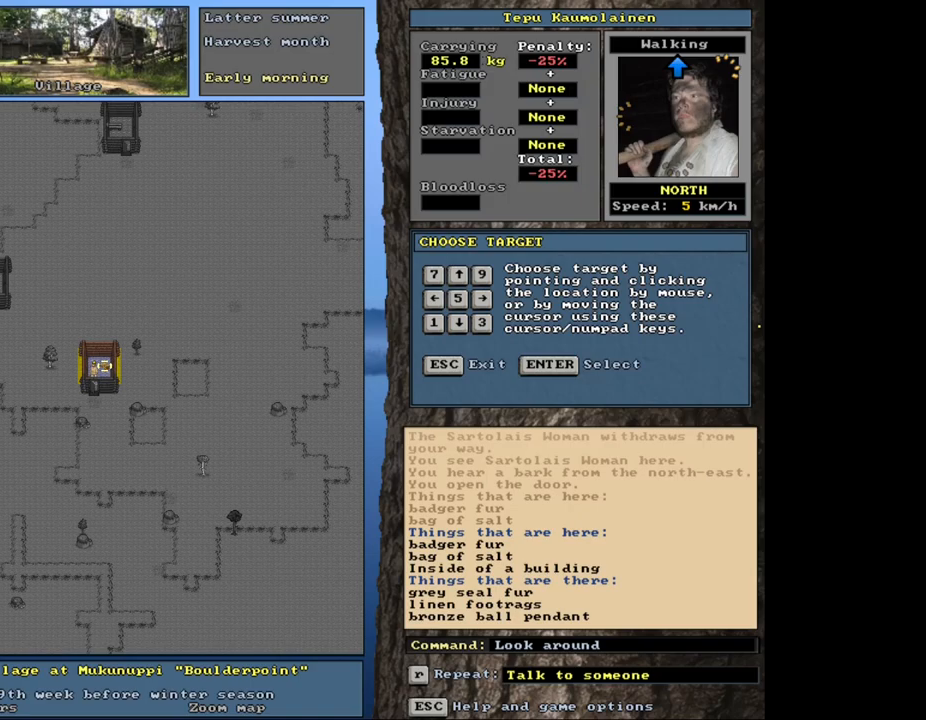
{"keys": [], "mouse": [], "events": []}
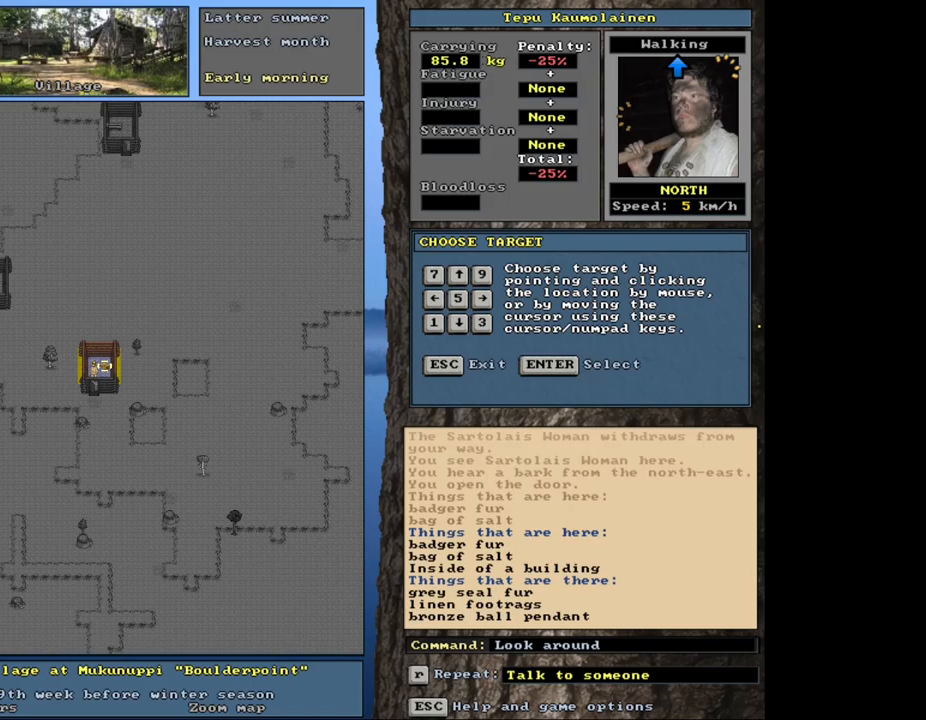
{"keys": [], "mouse": [], "events": [[67, "num4", "down"], [184, "num4", "up"]]}
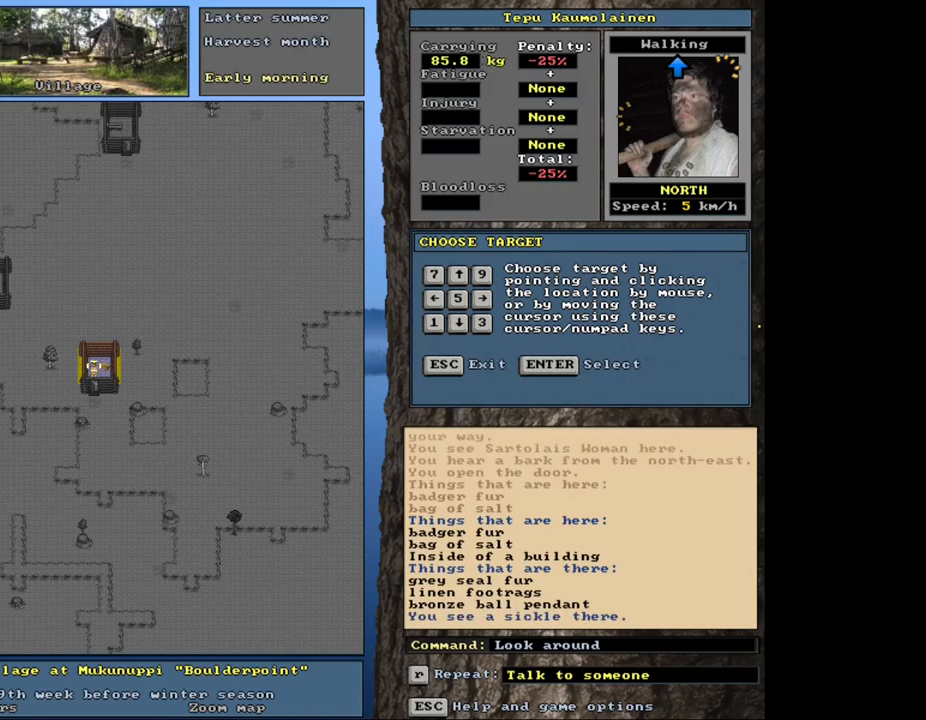
{"keys": [], "mouse": [], "events": []}
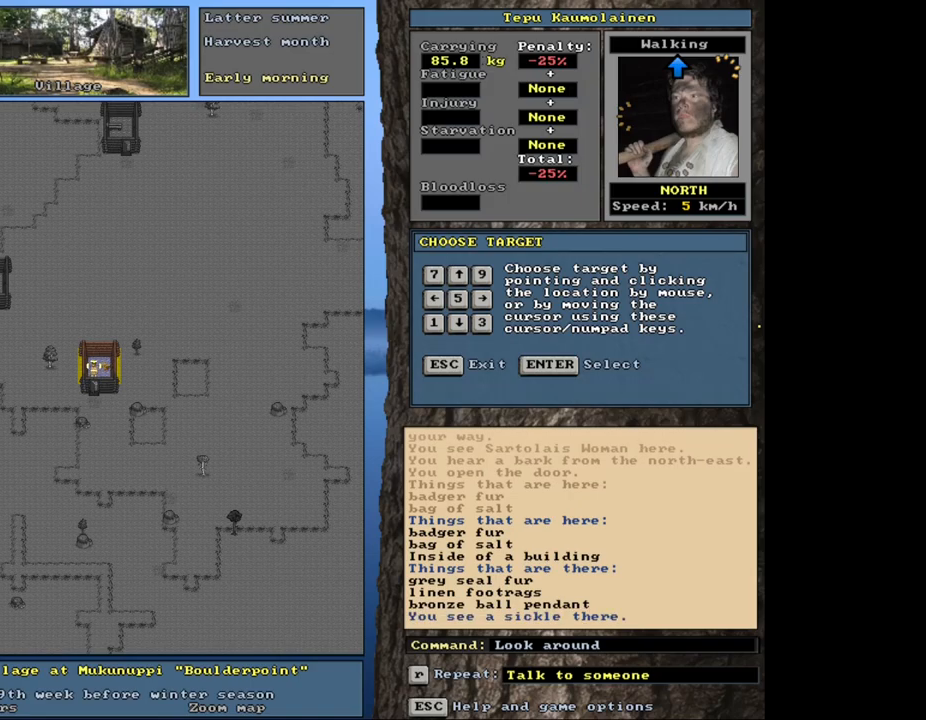
{"keys": [], "mouse": [], "events": []}
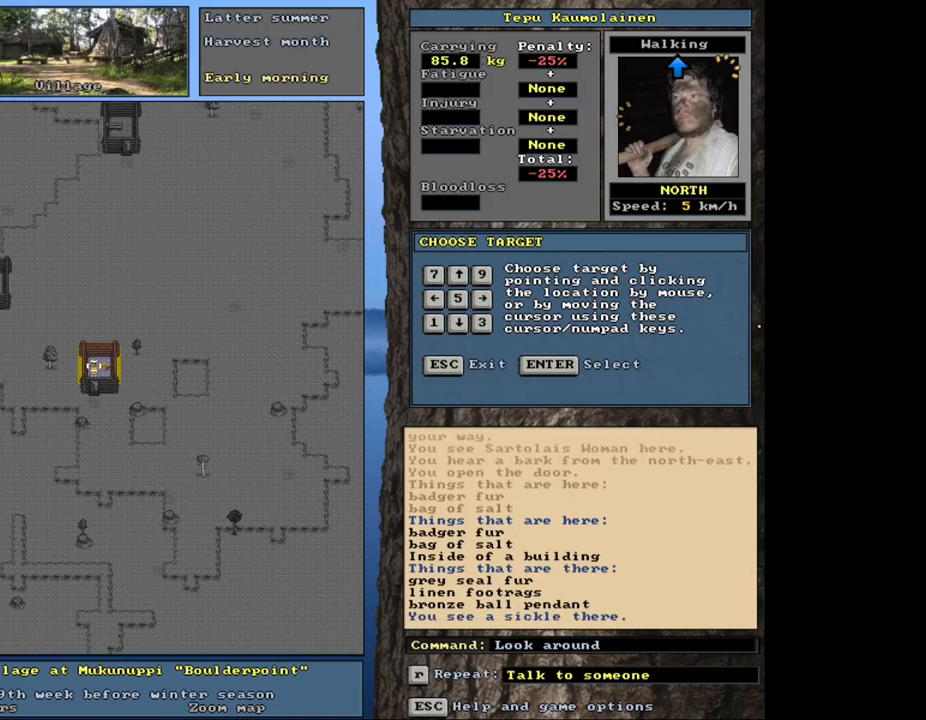
{"keys": [], "mouse": [], "events": []}
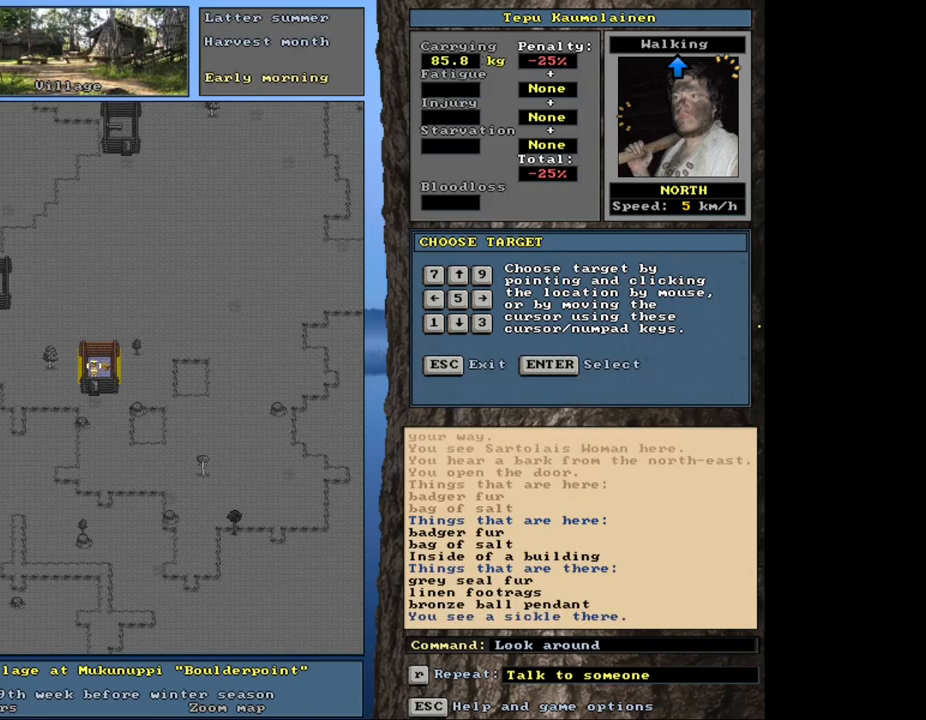
{"keys": ["escape"], "mouse": [], "events": [[500, "escape", "down"]]}
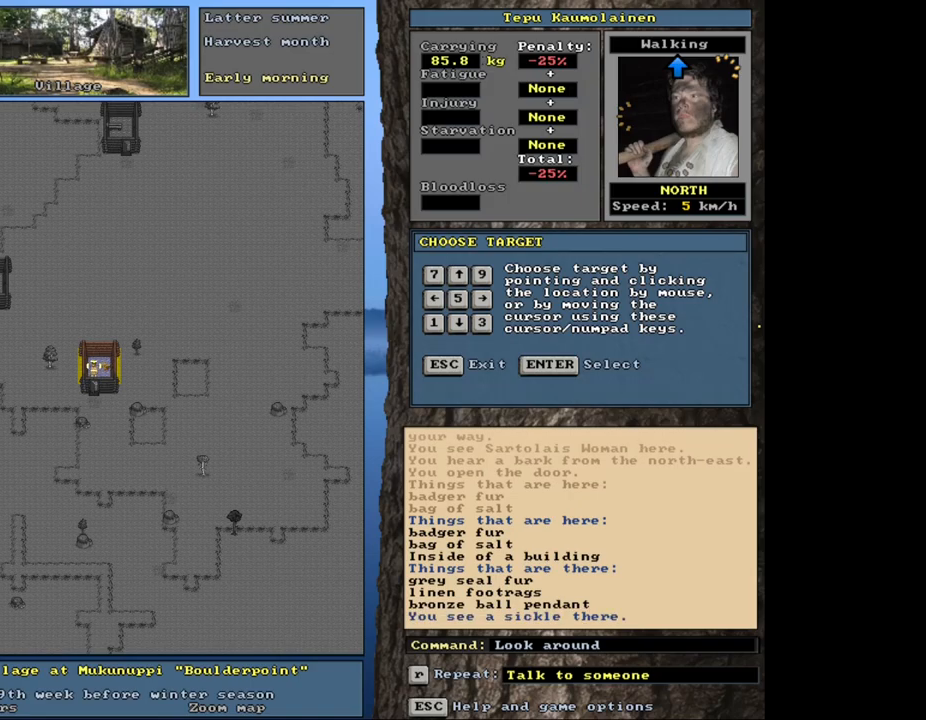
{"keys": [], "mouse": [], "events": [[134, "escape", "up"], [384, "num3", "down"], [500, "num3", "up"]]}
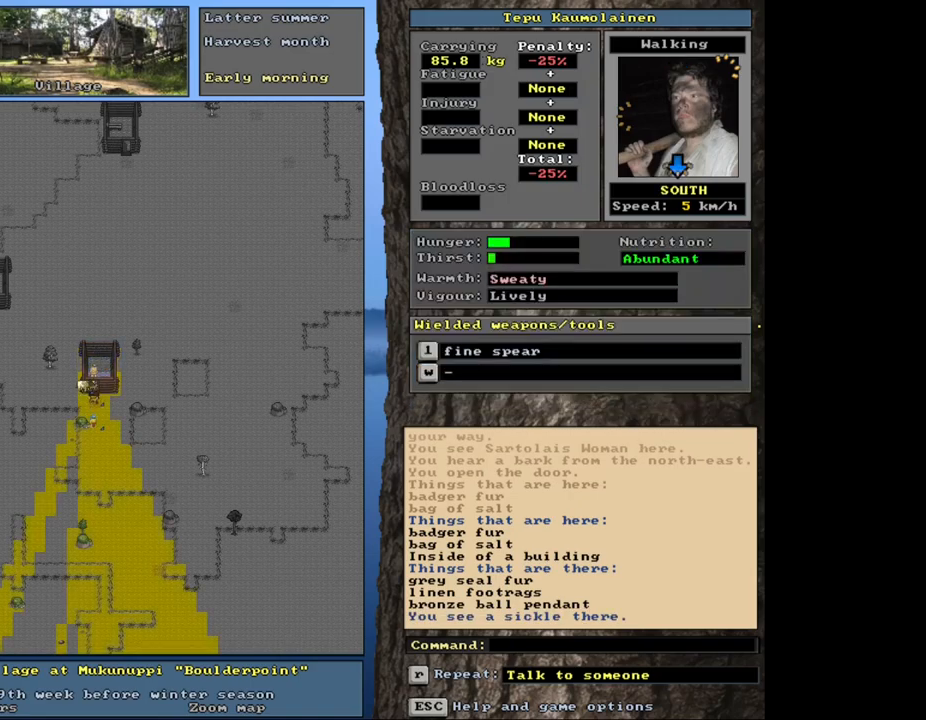
{"keys": ["ctrl_l"], "mouse": [], "events": [[400, "ctrl_l", "down"]]}
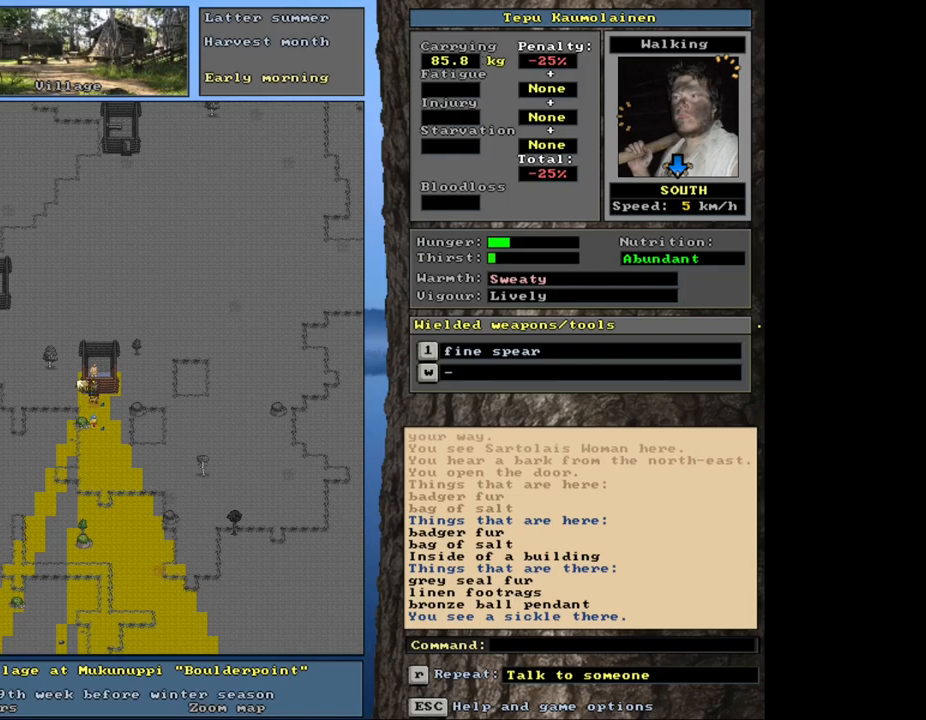
{"keys": ["ctrl_l"], "mouse": [], "events": []}
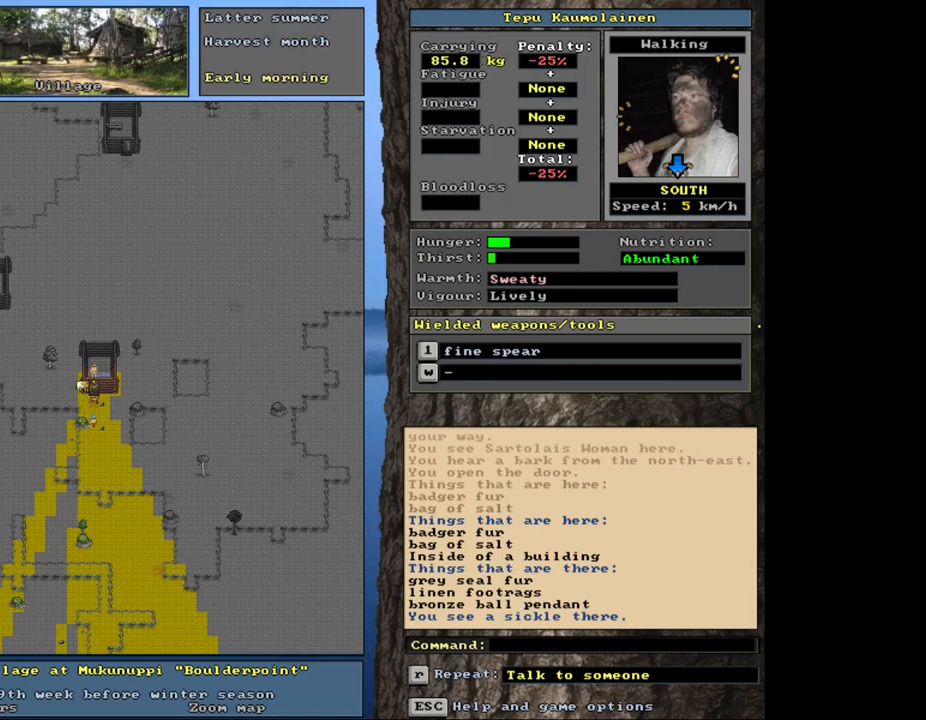
{"keys": ["ctrl_l"], "mouse": [], "events": []}
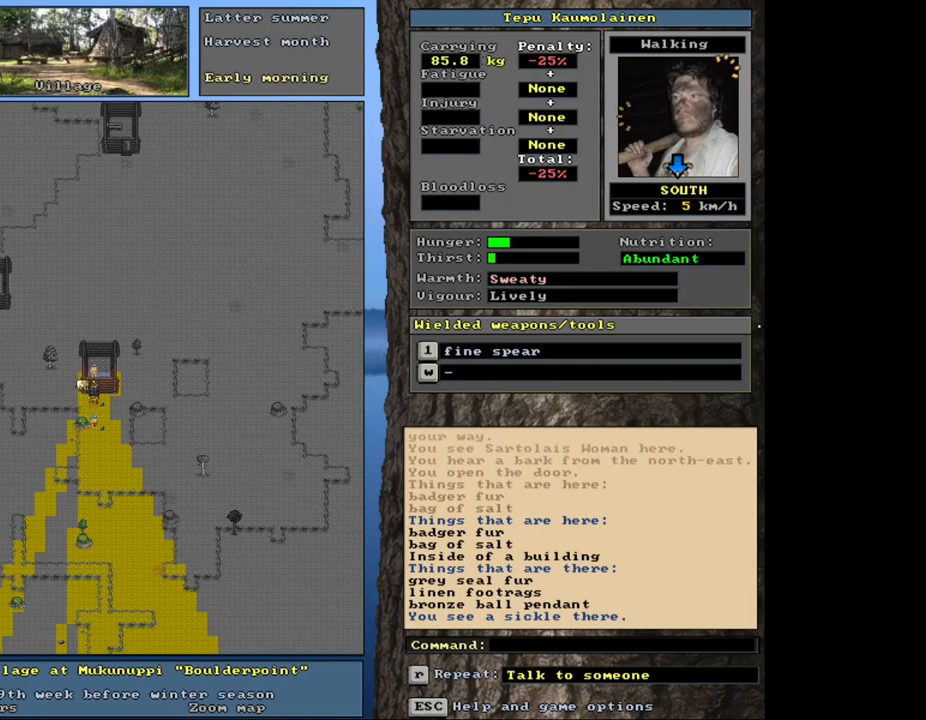
{"keys": [], "mouse": [], "events": [[217, "ctrl_l", "up"]]}
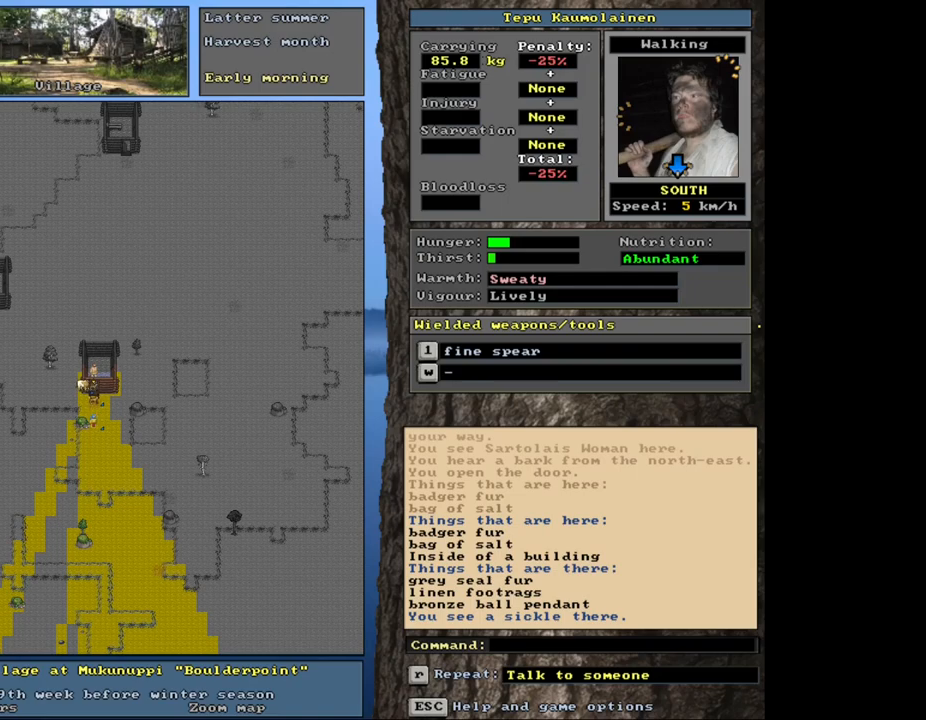
{"keys": [], "mouse": [], "events": []}
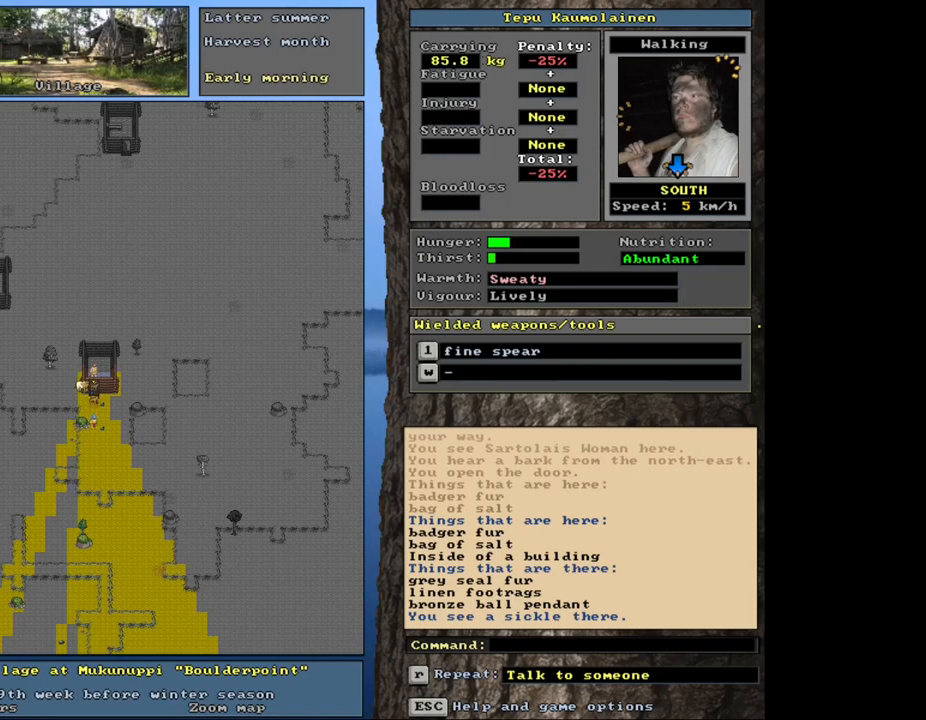
{"keys": [], "mouse": [], "events": []}
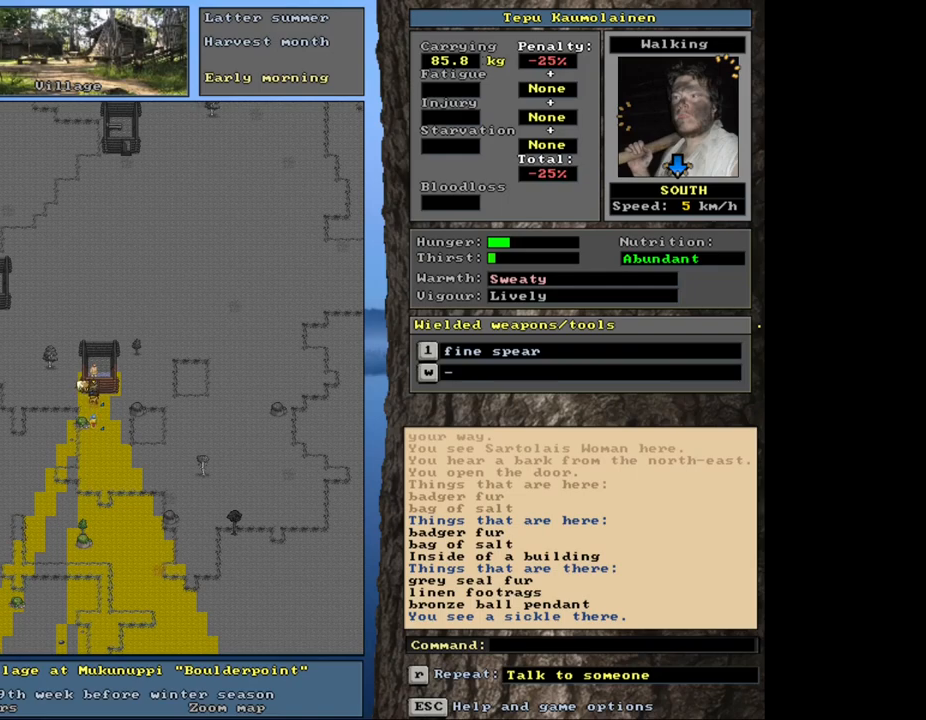
{"keys": [], "mouse": [], "events": []}
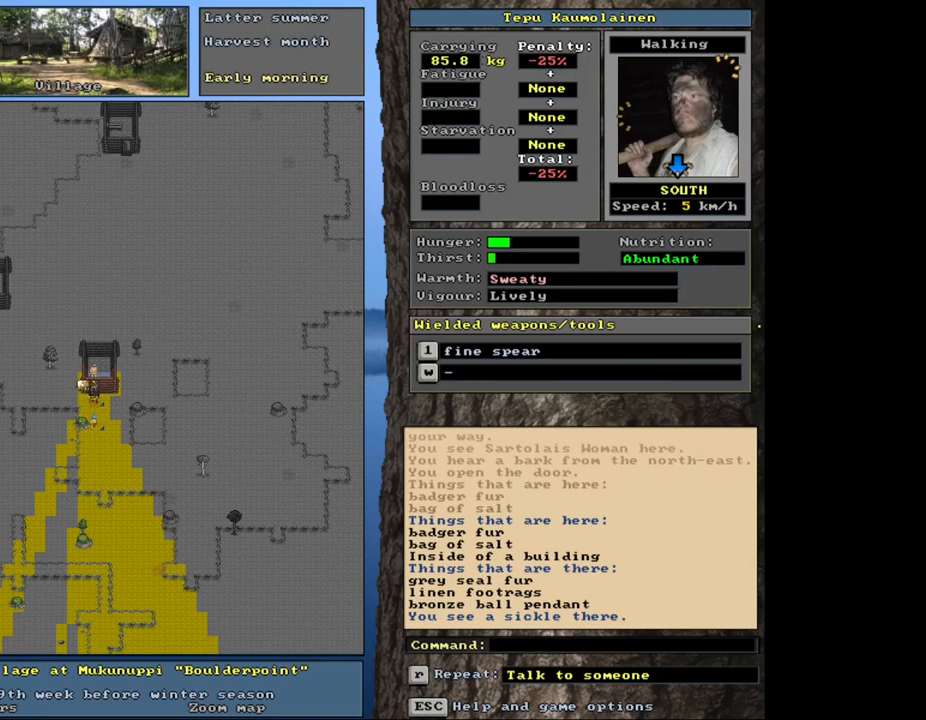
{"keys": ["ctrl_l"], "mouse": [], "events": [[234, "num3", "down"], [317, "num3", "up"], [467, "ctrl_l", "down"]]}
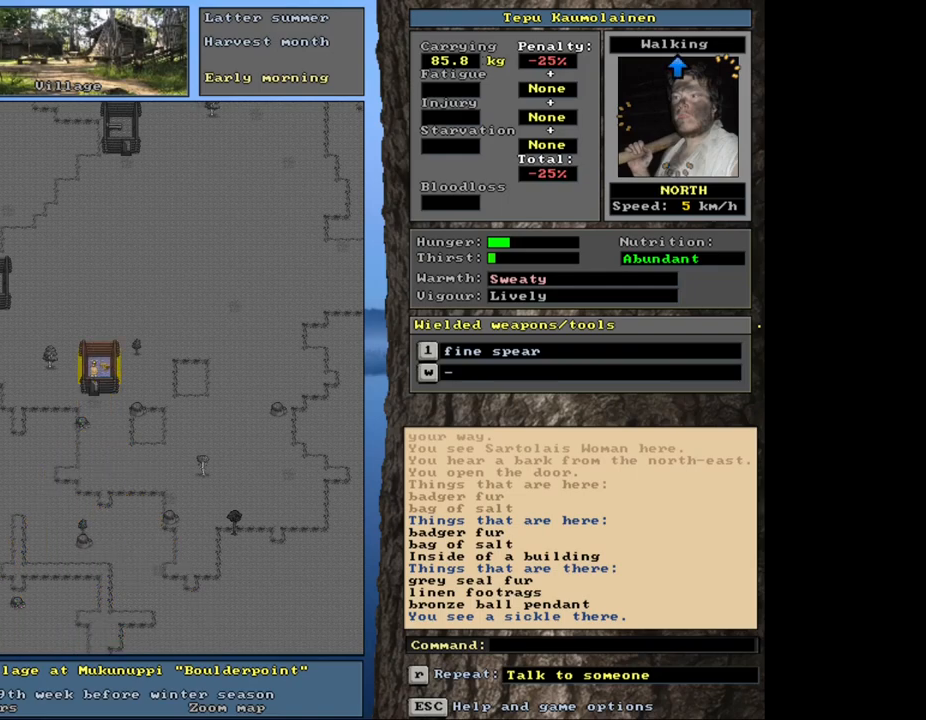
{"keys": ["ctrl_l", "num9"], "mouse": [], "events": [[450, "num9", "down"]]}
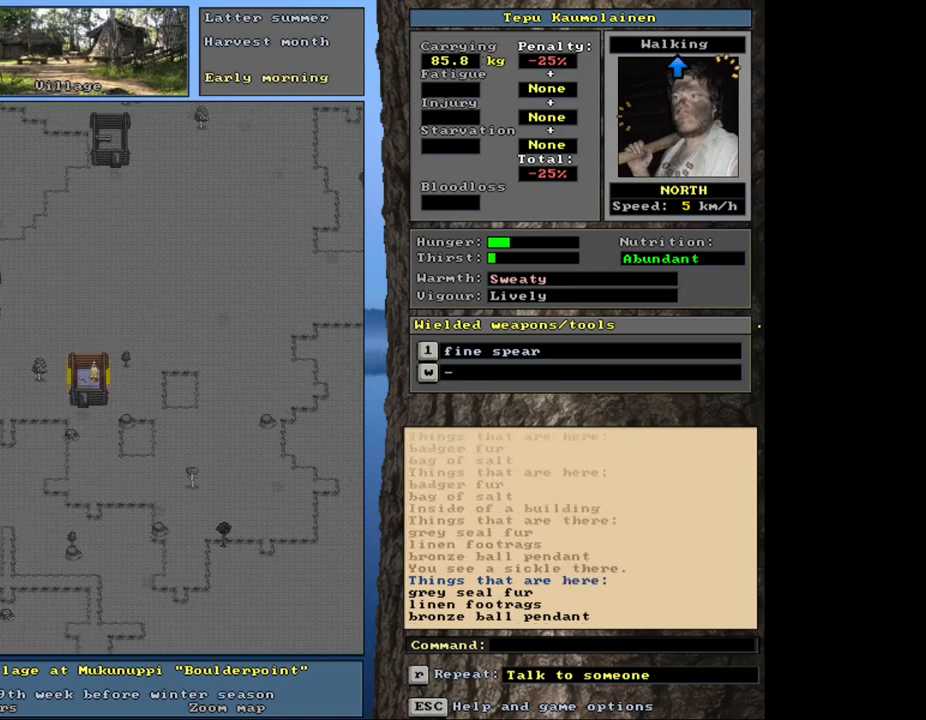
{"keys": [], "mouse": [], "events": [[34, "num9", "up"], [184, "ctrl_l", "up"]]}
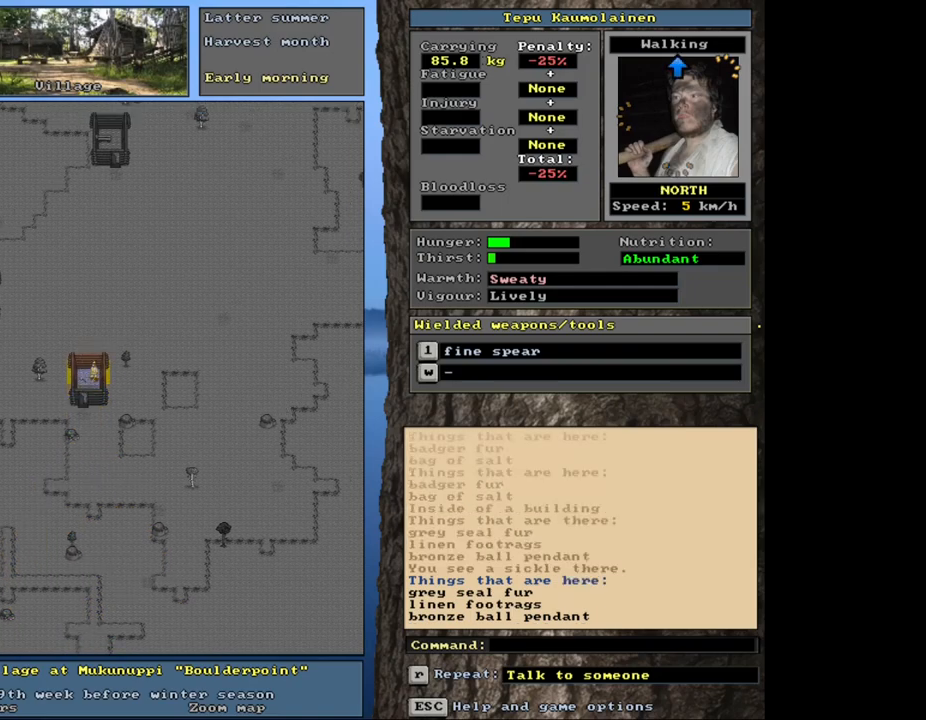
{"keys": ["g"], "mouse": [], "events": [[450, "g", "down"]]}
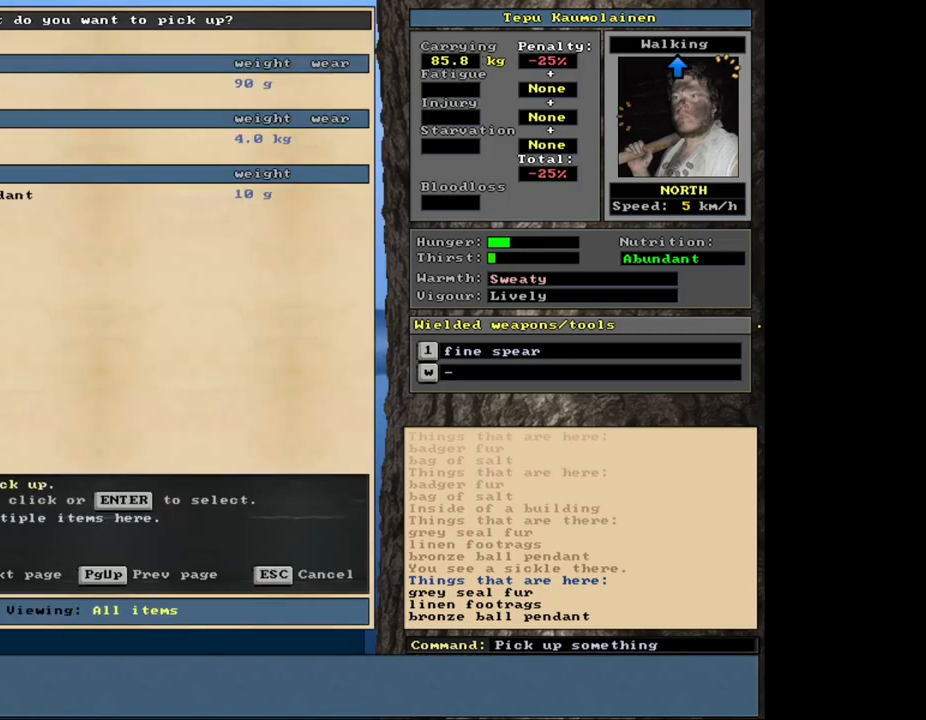
{"keys": [], "mouse": [], "events": [[34, "g", "up"]]}
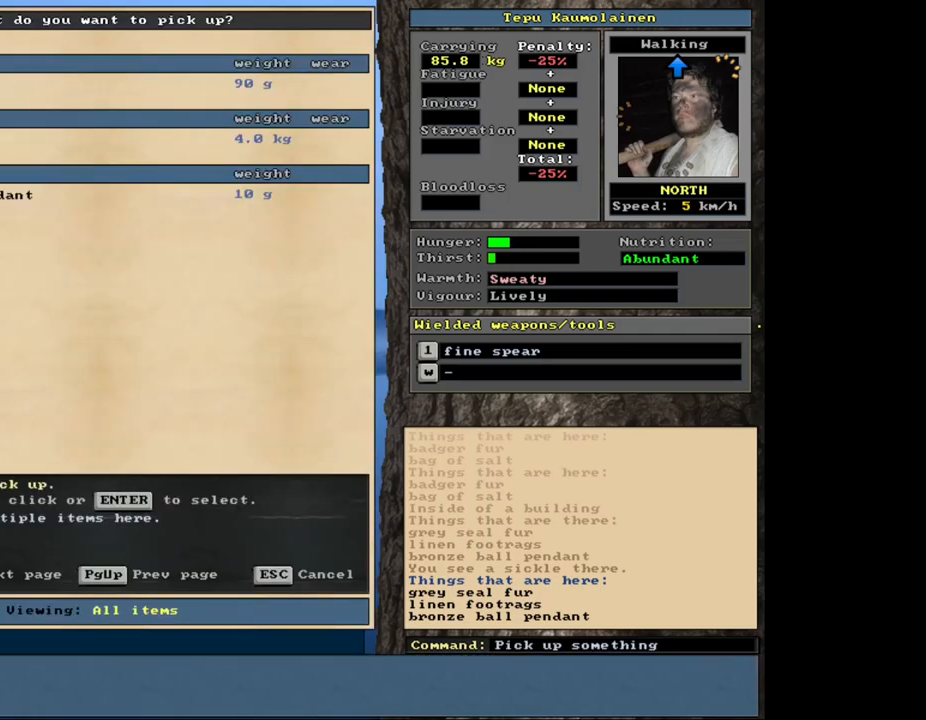
{"keys": [], "mouse": [], "events": [[134, "down", "down"], [234, "down", "up"]]}
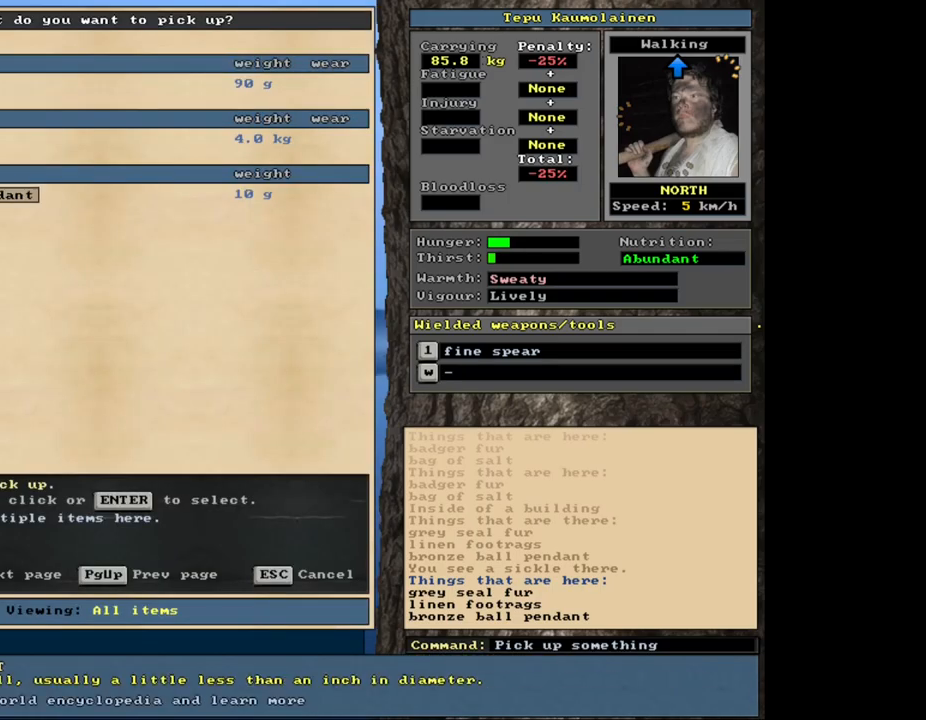
{"keys": [], "mouse": [], "events": [[117, "return", "down"], [200, "return", "up"]]}
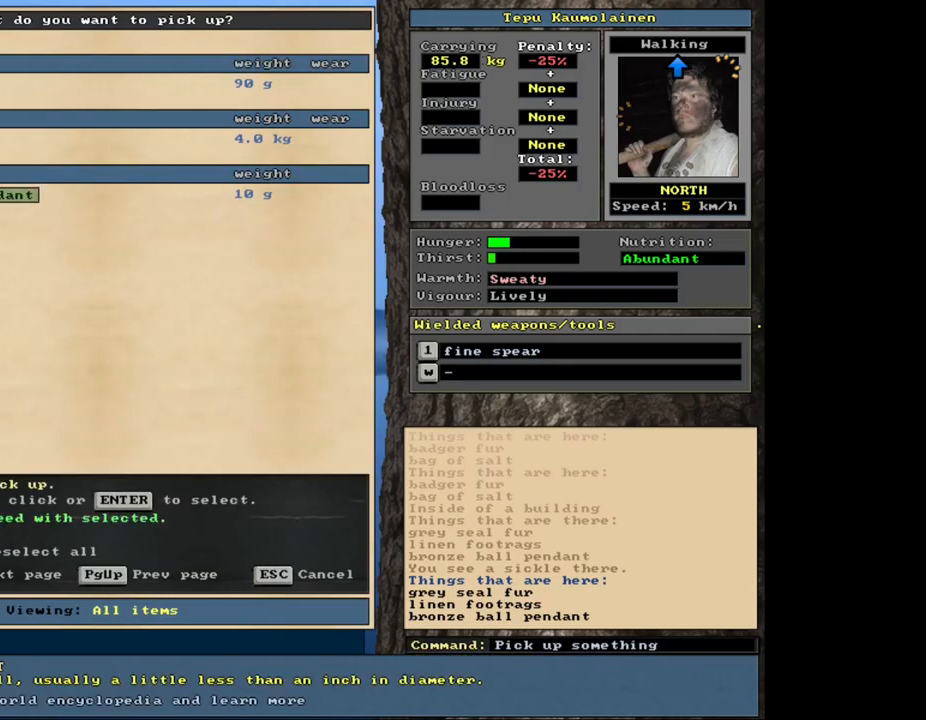
{"keys": [], "mouse": [], "events": [[67, "space", "down"], [150, "space", "up"], [350, "num3", "down"], [450, "num3", "up"]]}
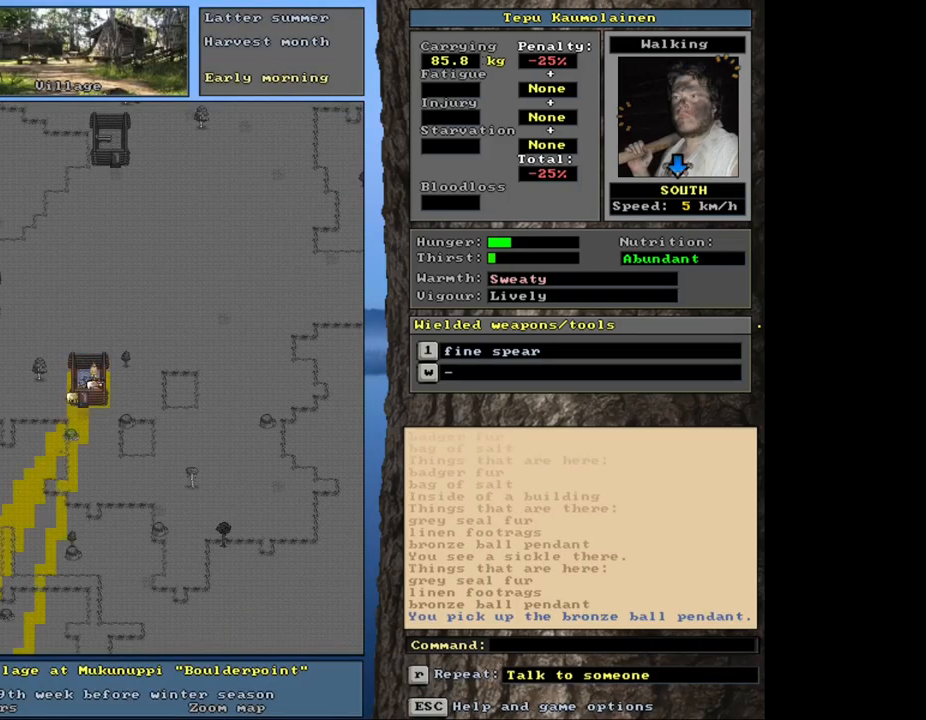
{"keys": ["ctrl_l", "num1"], "mouse": [], "events": [[67, "ctrl_l", "down"], [117, "num2", "down"], [184, "num1", "down"], [234, "num2", "up"], [334, "num1", "up"], [350, "num2", "down"], [417, "num1", "down"], [450, "num2", "up"]]}
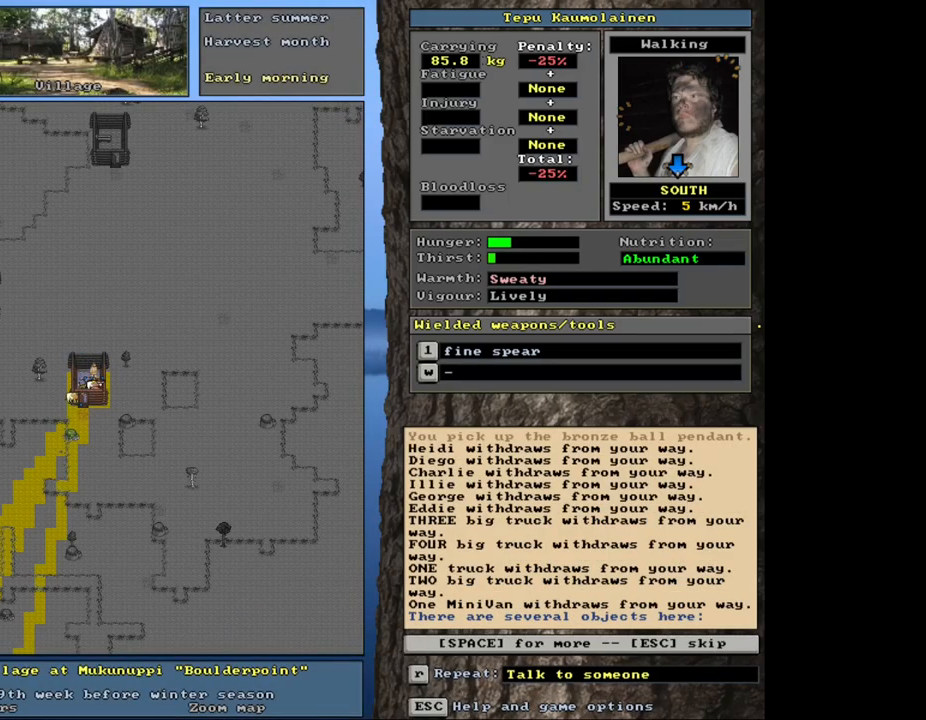
{"keys": [], "mouse": [], "events": [[34, "num1", "up"], [167, "ctrl_l", "up"], [317, "escape", "down"], [367, "escape", "up"]]}
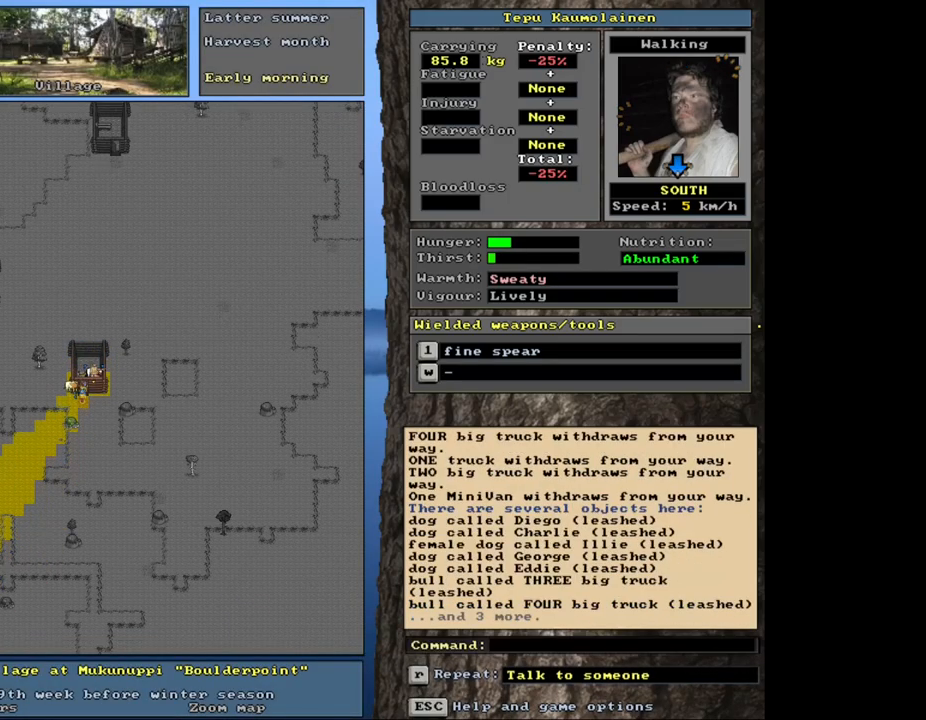
{"keys": ["ctrl_l", "num1"], "mouse": [], "events": [[84, "ctrl_l", "down"], [117, "num2", "down"], [134, "num1", "down"], [167, "num2", "up"], [300, "num1", "up"], [434, "num1", "down"]]}
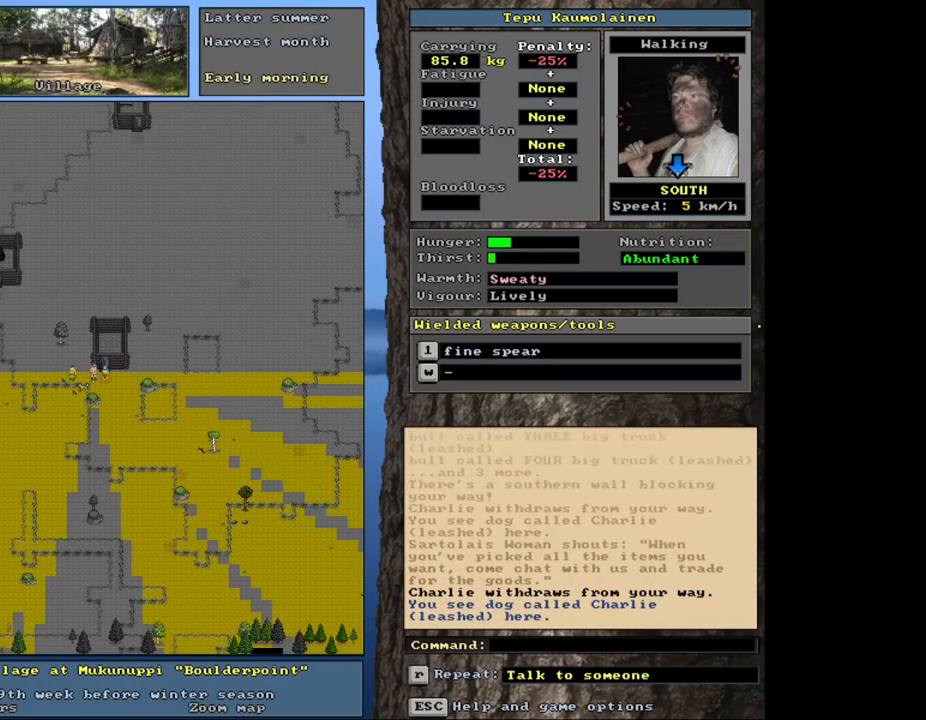
{"keys": ["ctrl_l", "num7"], "mouse": [], "events": [[34, "num1", "up"], [167, "ctrl_l", "up"], [284, "num3", "down"], [350, "num3", "up"], [467, "ctrl_l", "down"], [500, "num7", "down"]]}
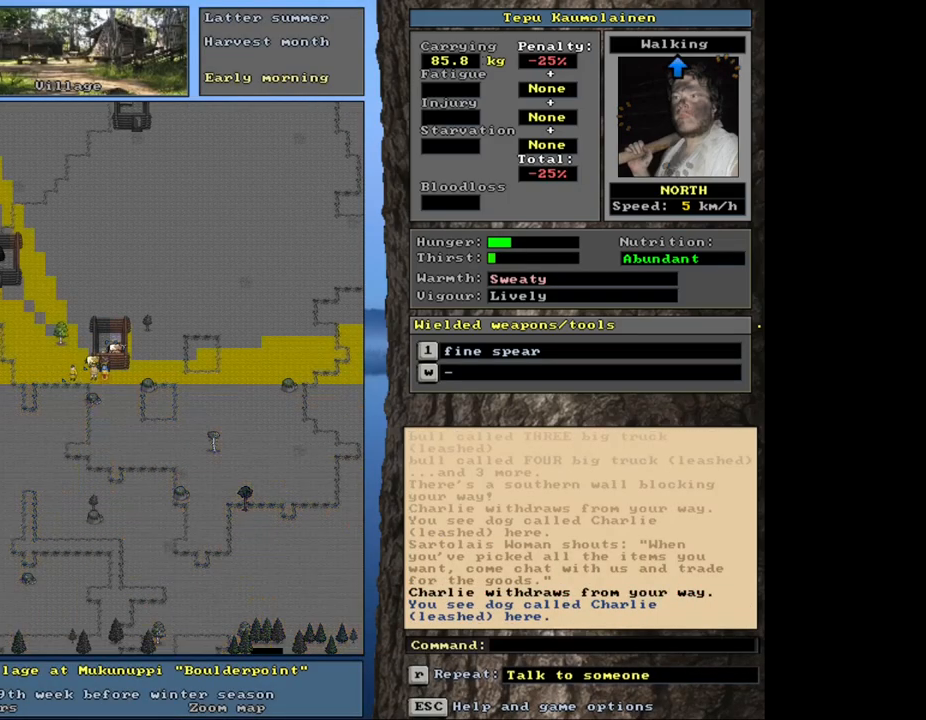
{"keys": ["ctrl_l", "num8"], "mouse": [], "events": [[100, "num7", "up"], [184, "num7", "down"], [317, "num7", "up"], [450, "num8", "down"]]}